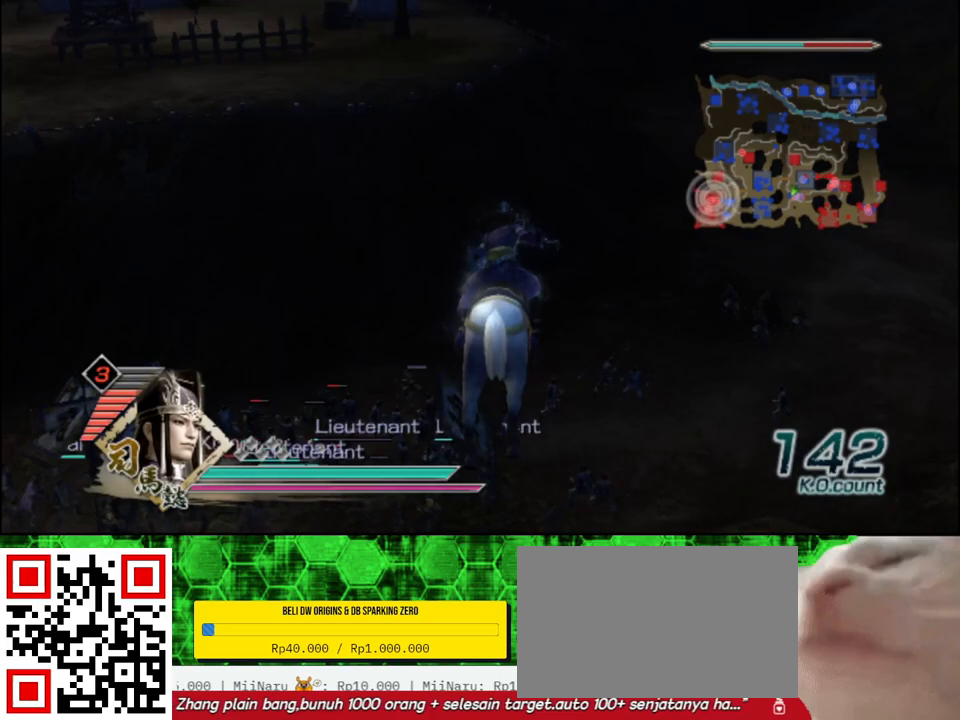
Gameplay with a controller (Xbox layout); each line is a JSON object with the inputs held at the frame after it. "events" lists button and stick changes between this image and that frame as [ms after this image, input, new state], when the widget could be followed in between.
{"buttons": [], "left_stick": "center", "right_stick": "center", "events": [[200, "left_stick", "center"]]}
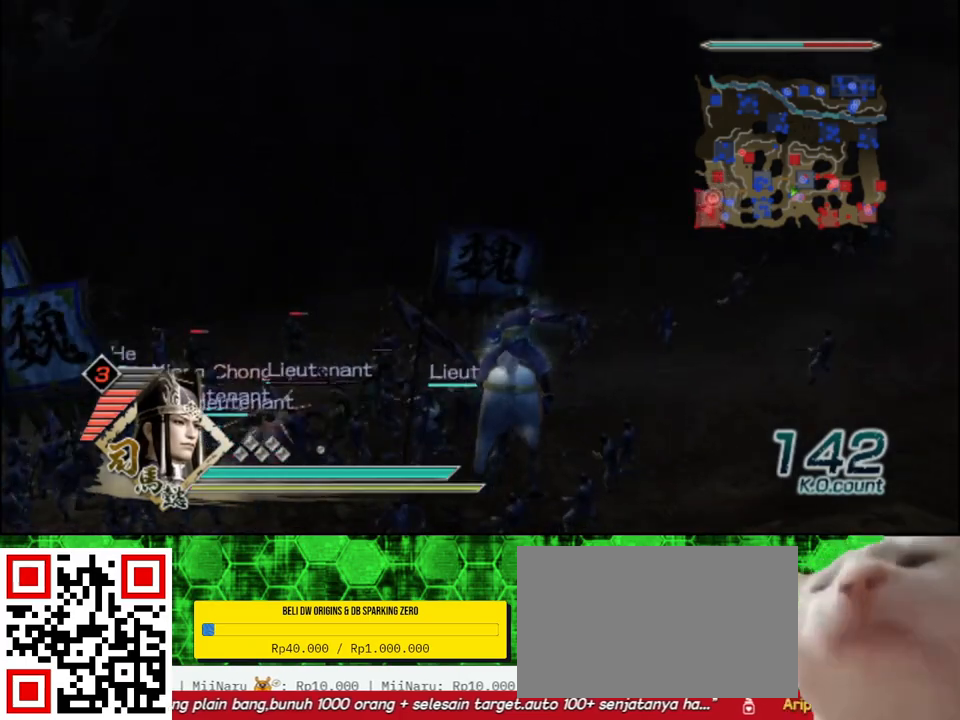
{"buttons": [], "left_stick": "up", "right_stick": "center", "events": [[17, "right_stick", "right"], [400, "right_stick", "center"], [467, "left_stick", "up"]]}
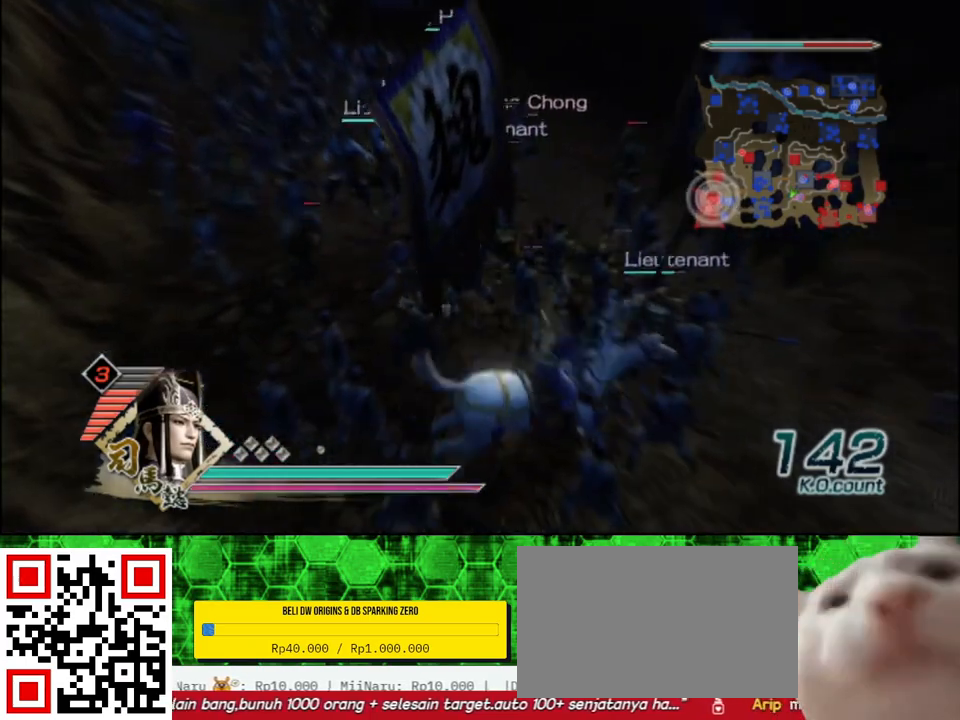
{"buttons": [], "left_stick": "up", "right_stick": "center", "events": []}
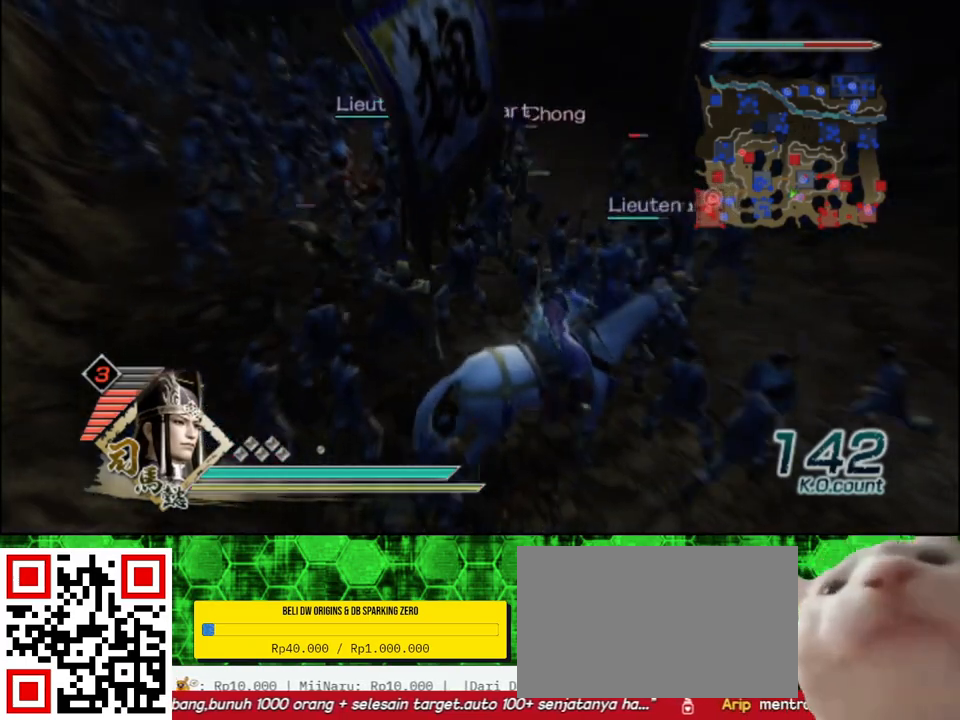
{"buttons": [], "left_stick": "up", "right_stick": "center", "events": []}
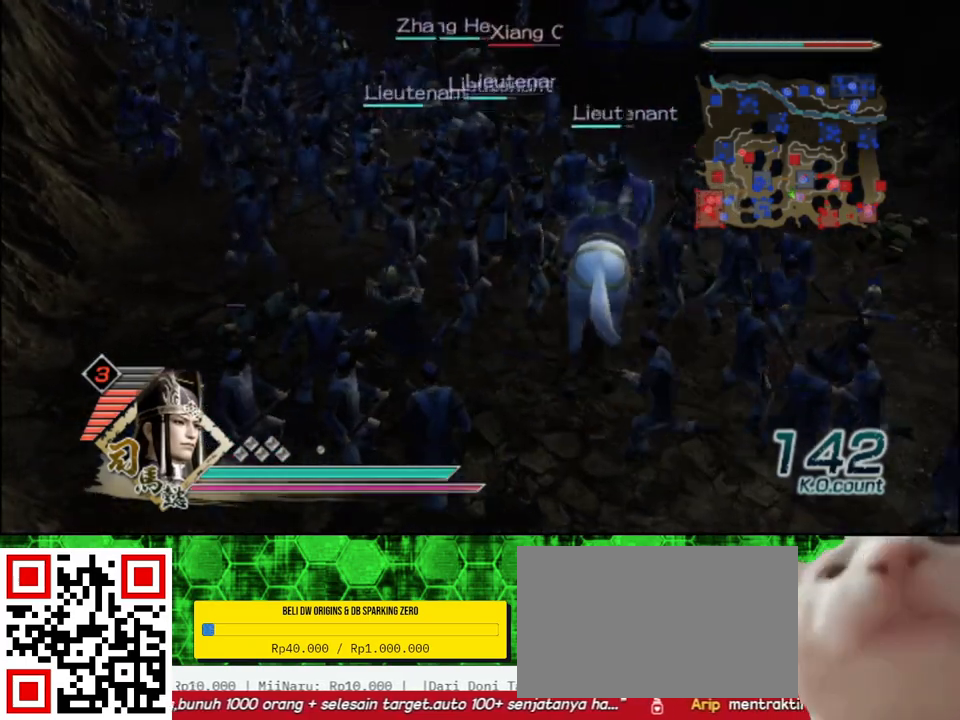
{"buttons": [], "left_stick": "up", "right_stick": "center", "events": [[333, "A", "down"], [483, "A", "up"]]}
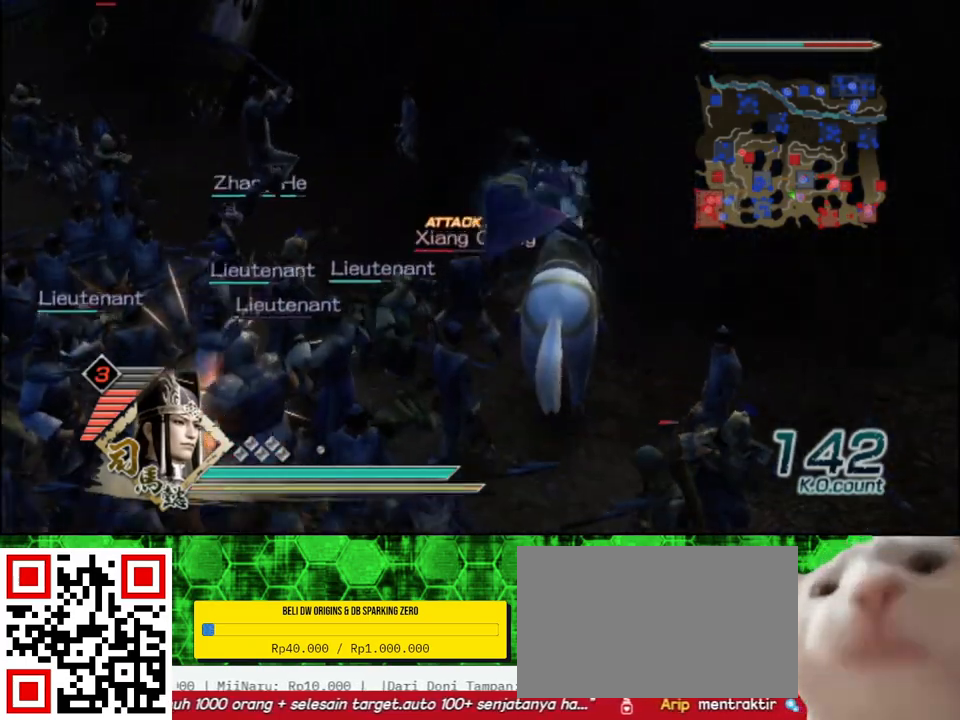
{"buttons": [], "left_stick": "up-right", "right_stick": "center", "events": [[183, "left_stick", "up-right"]]}
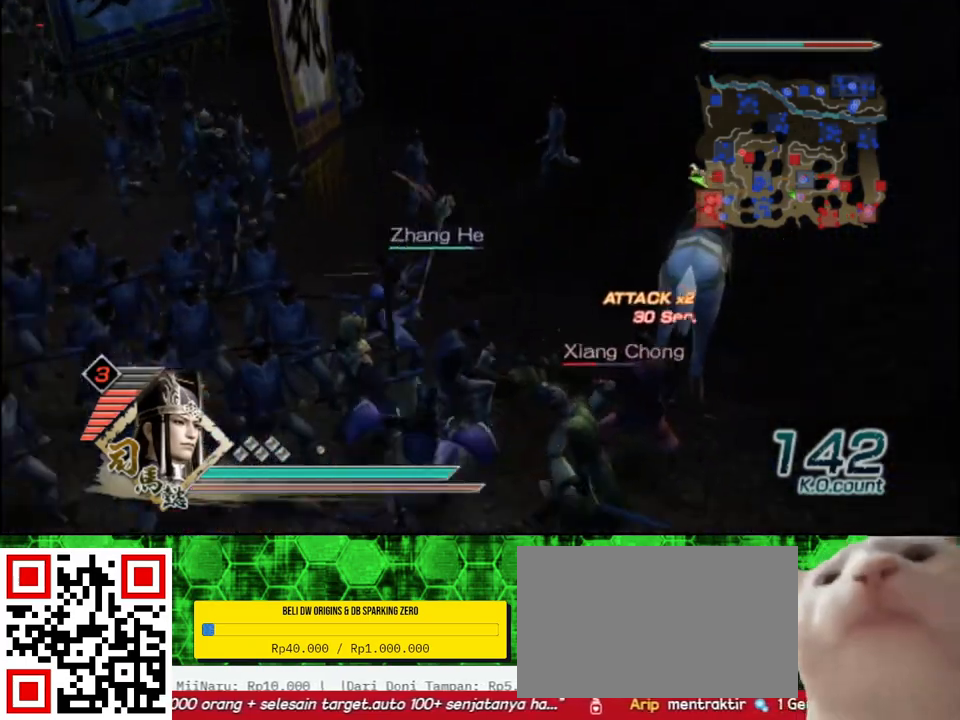
{"buttons": ["X"], "left_stick": "right", "right_stick": "center"}
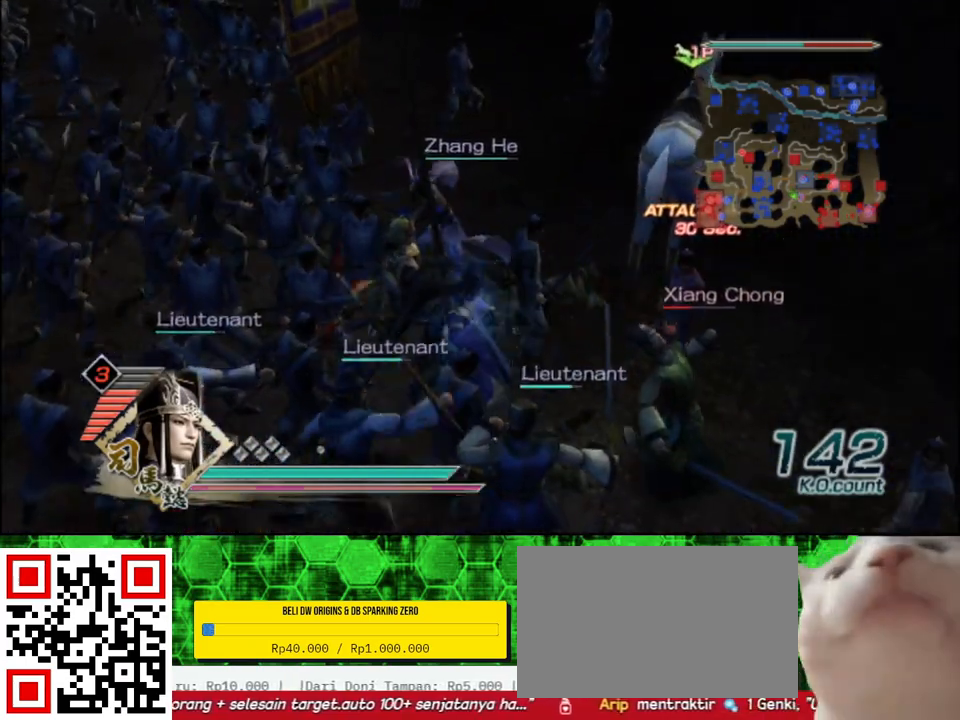
{"buttons": ["X"], "left_stick": "right", "right_stick": "center", "events": []}
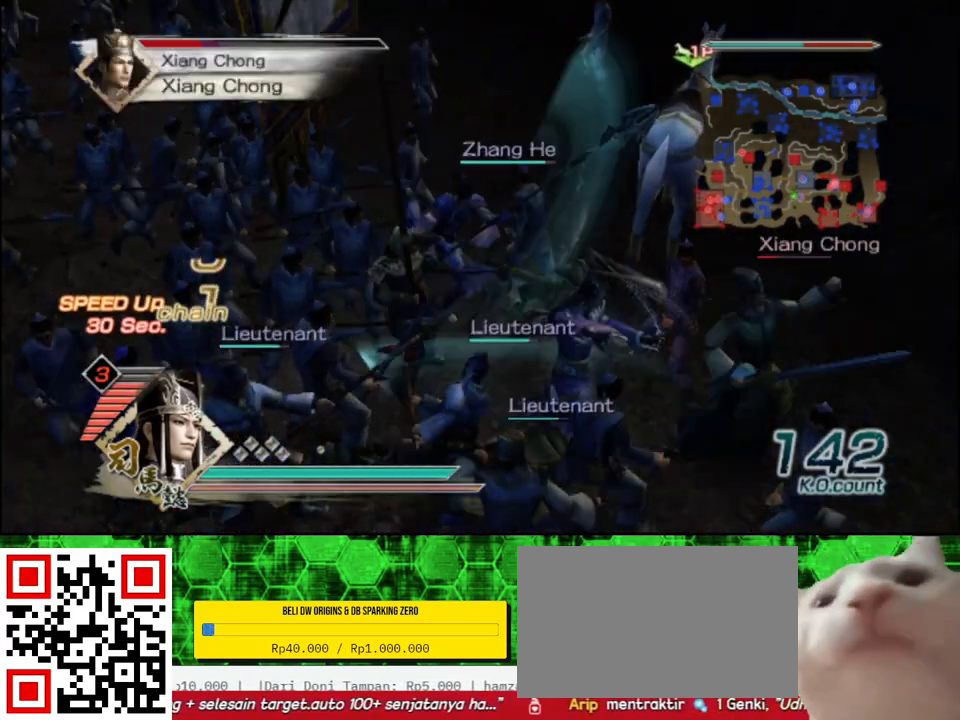
{"buttons": [], "left_stick": "right", "right_stick": "center"}
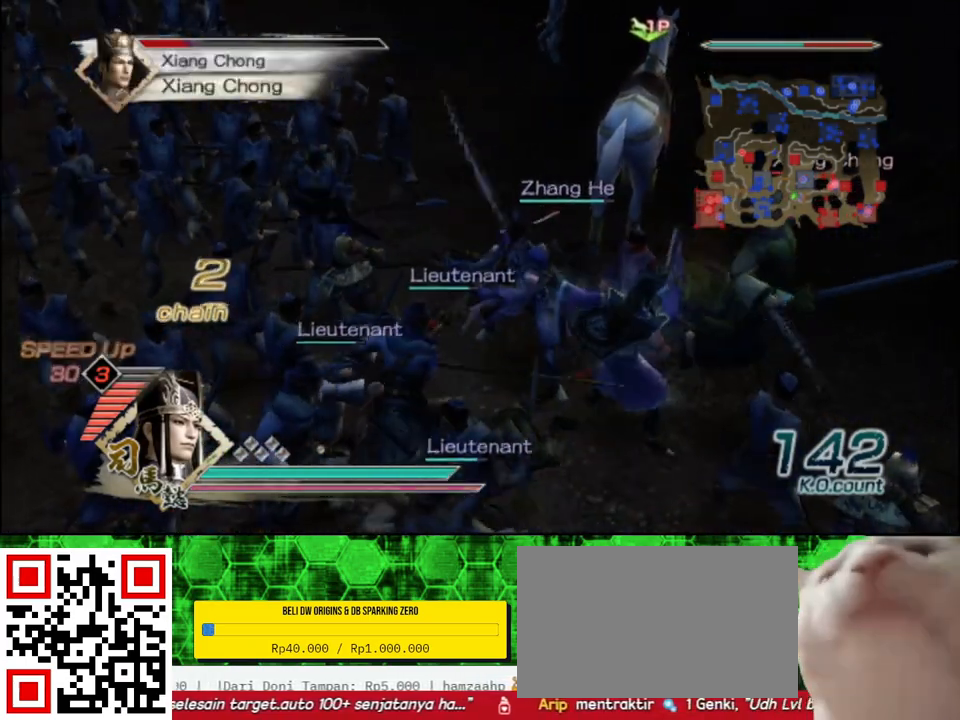
{"buttons": ["X"], "left_stick": "right", "right_stick": "center"}
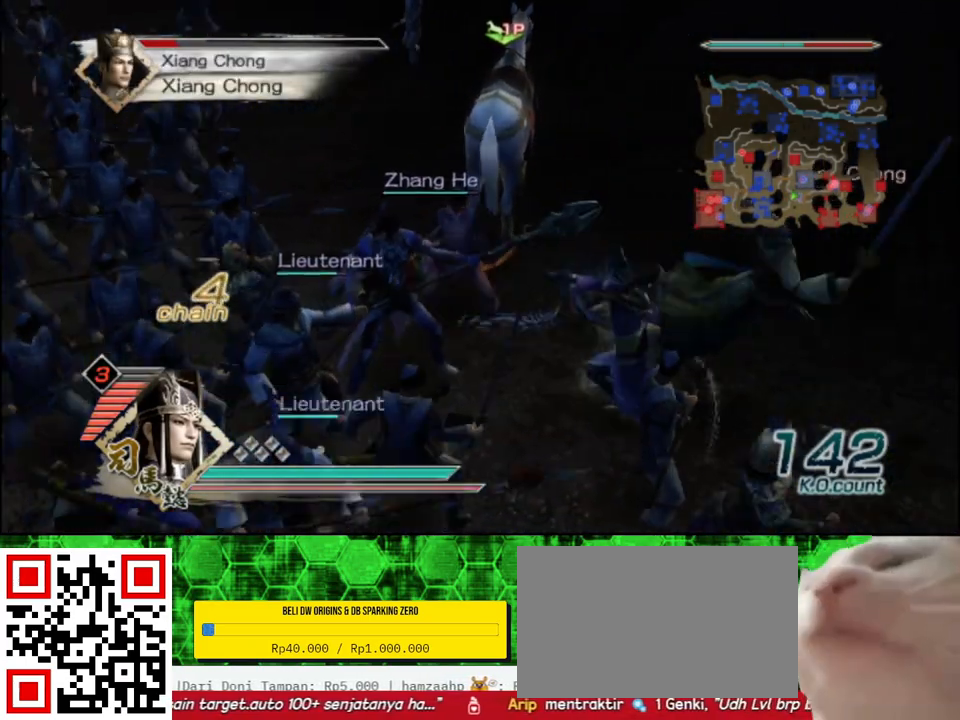
{"buttons": [], "left_stick": "right", "right_stick": "center"}
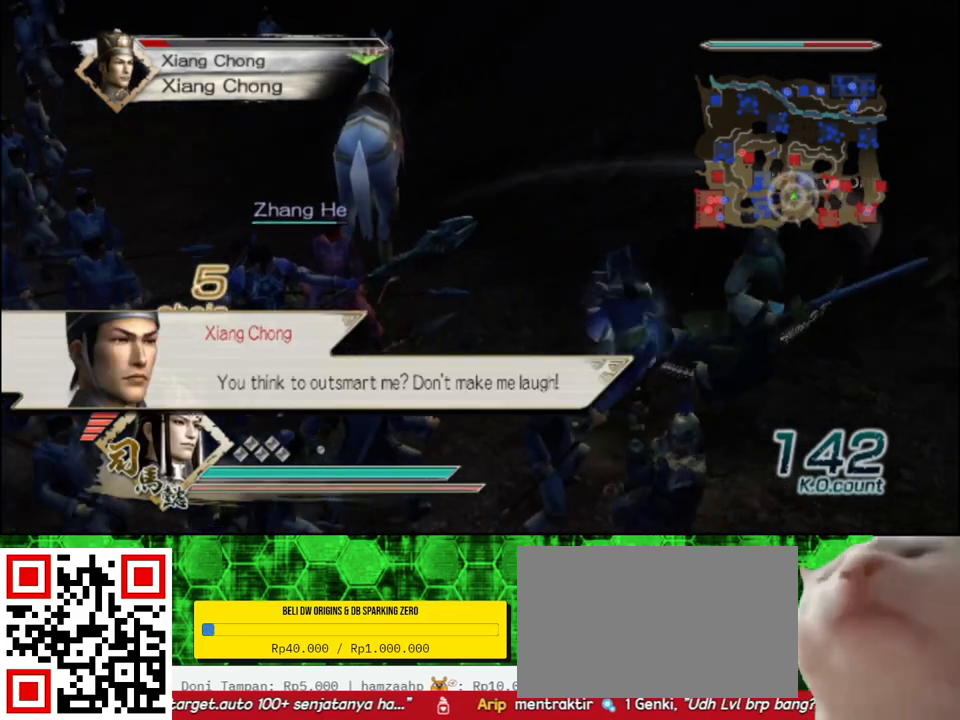
{"buttons": ["X"], "left_stick": "right", "right_stick": "center"}
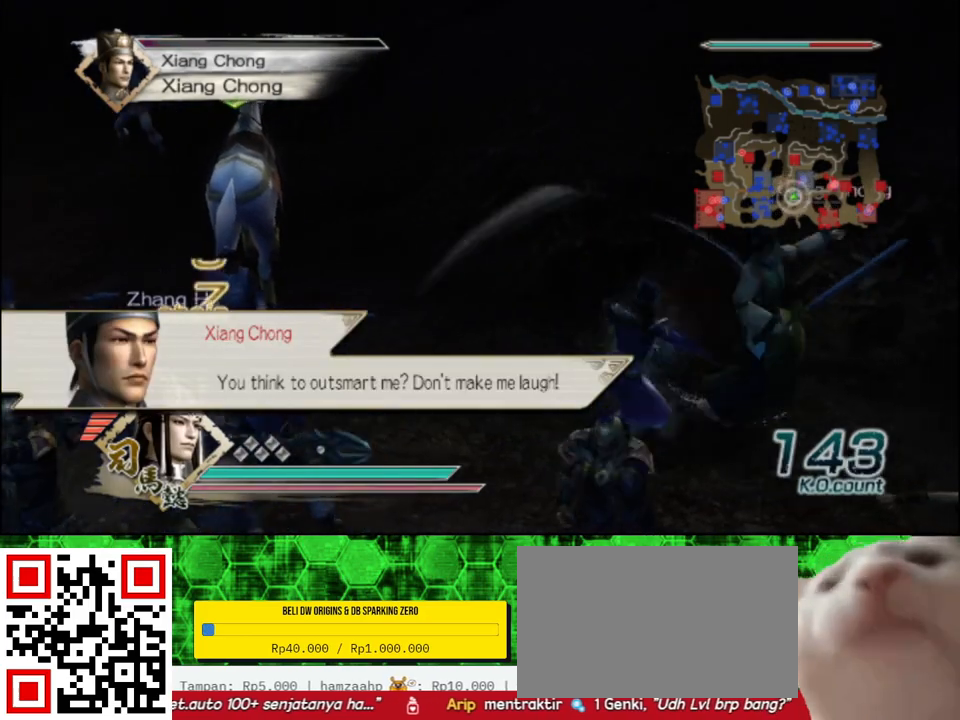
{"buttons": [], "left_stick": "center", "right_stick": "center"}
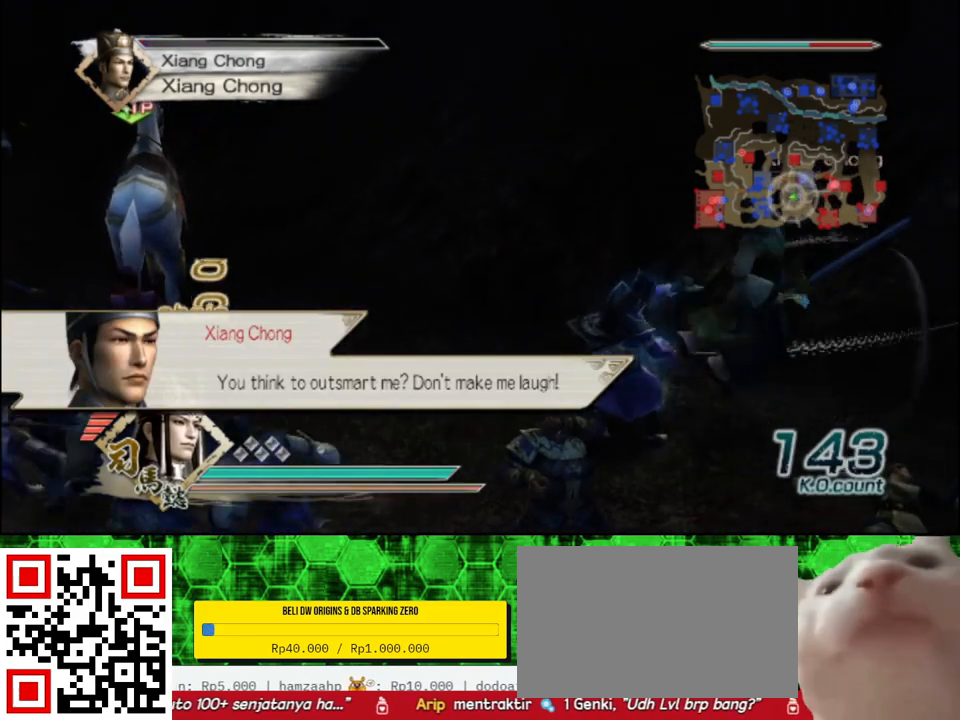
{"buttons": [], "left_stick": "center", "right_stick": "left", "events": [[283, "right_stick", "left"]]}
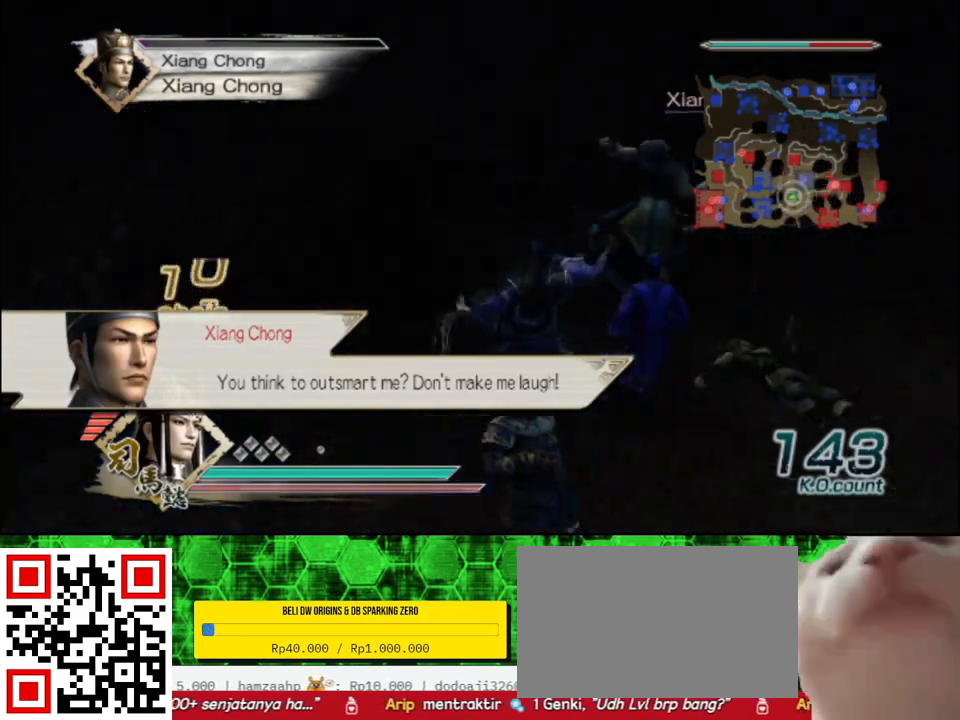
{"buttons": [], "left_stick": "up-right", "right_stick": "center", "events": [[33, "right_stick", "center"], [500, "left_stick", "up-right"]]}
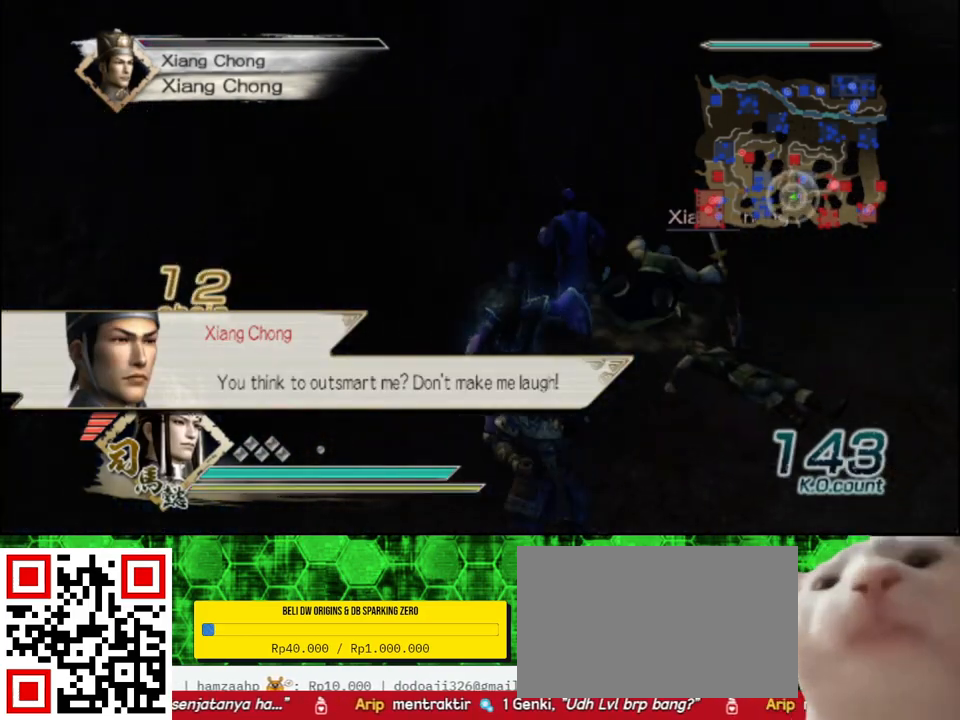
{"buttons": [], "left_stick": "up-right", "right_stick": "center", "events": []}
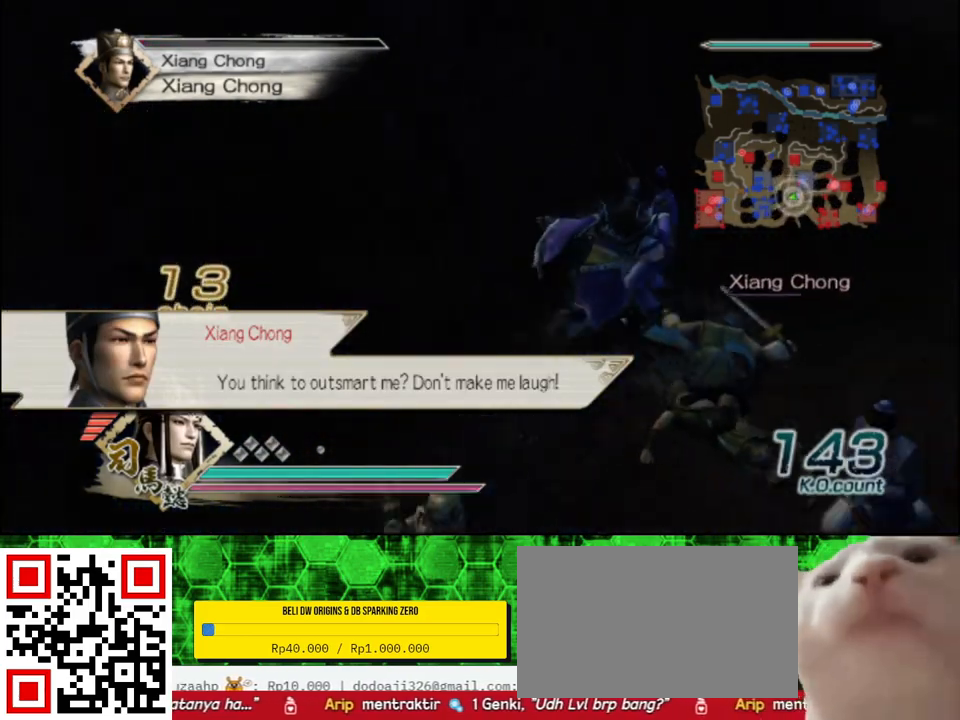
{"buttons": [], "left_stick": "down", "right_stick": "center", "events": [[83, "left_stick", "center"], [250, "left_stick", "down-right"], [500, "left_stick", "down"]]}
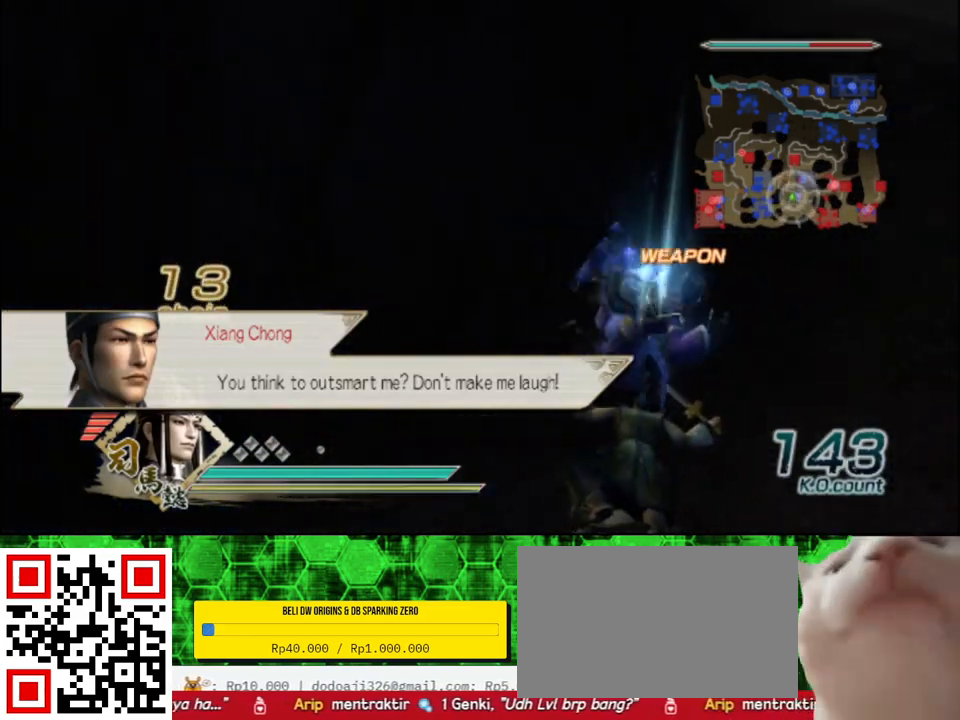
{"buttons": [], "left_stick": "left", "right_stick": "right", "events": [[117, "left_stick", "down-left"], [217, "left_stick", "left"], [317, "right_stick", "right"]]}
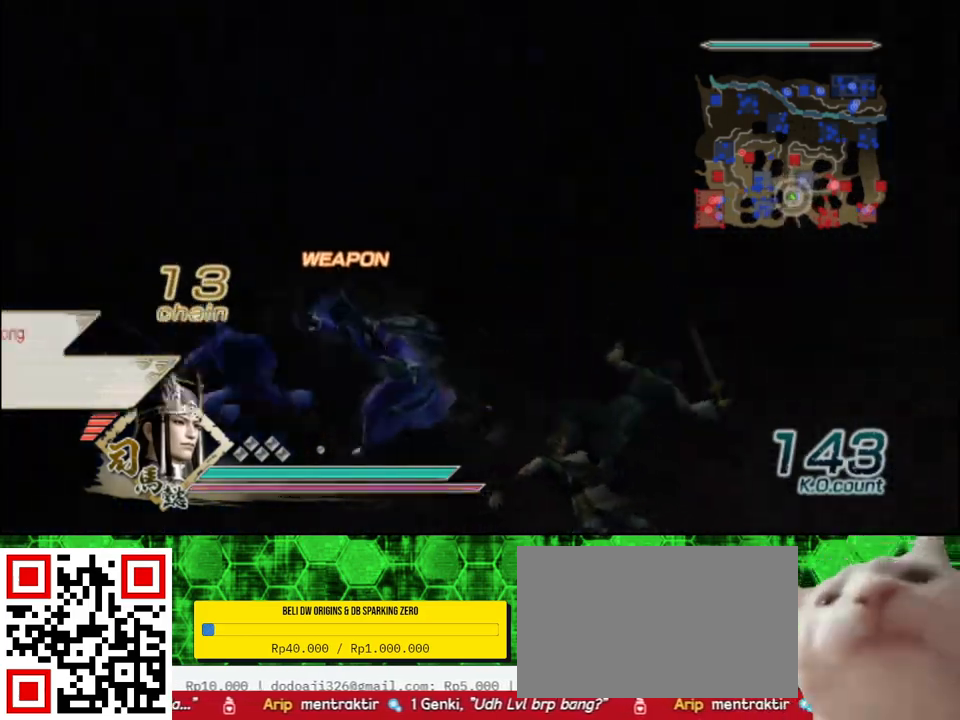
{"buttons": [], "left_stick": "up-left", "right_stick": "center", "events": [[300, "left_stick", "up-left"], [317, "right_stick", "center"]]}
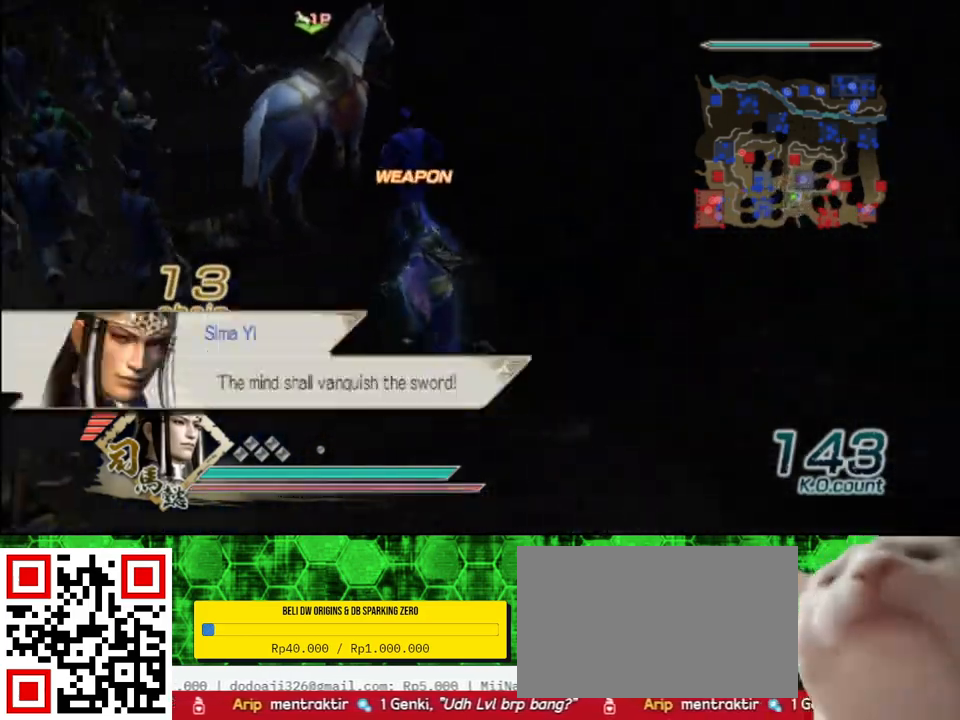
{"buttons": ["A"], "left_stick": "center", "right_stick": "center", "events": [[167, "left_stick", "up"], [367, "left_stick", "center"], [467, "A", "down"]]}
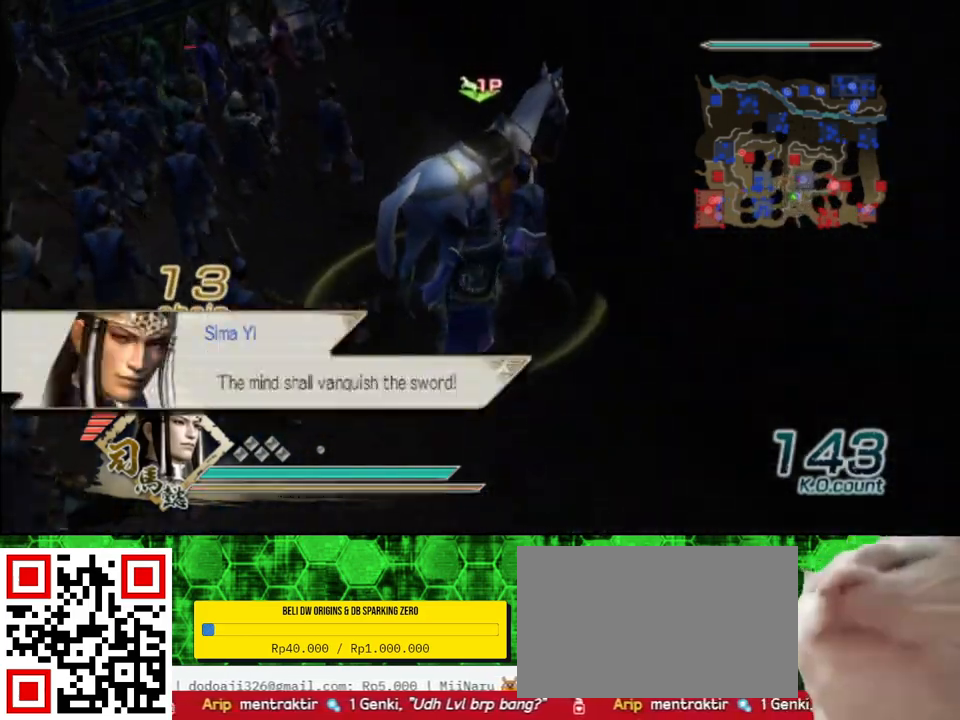
{"buttons": [], "left_stick": "up", "right_stick": "center", "events": [[100, "A", "up"], [150, "left_stick", "up"]]}
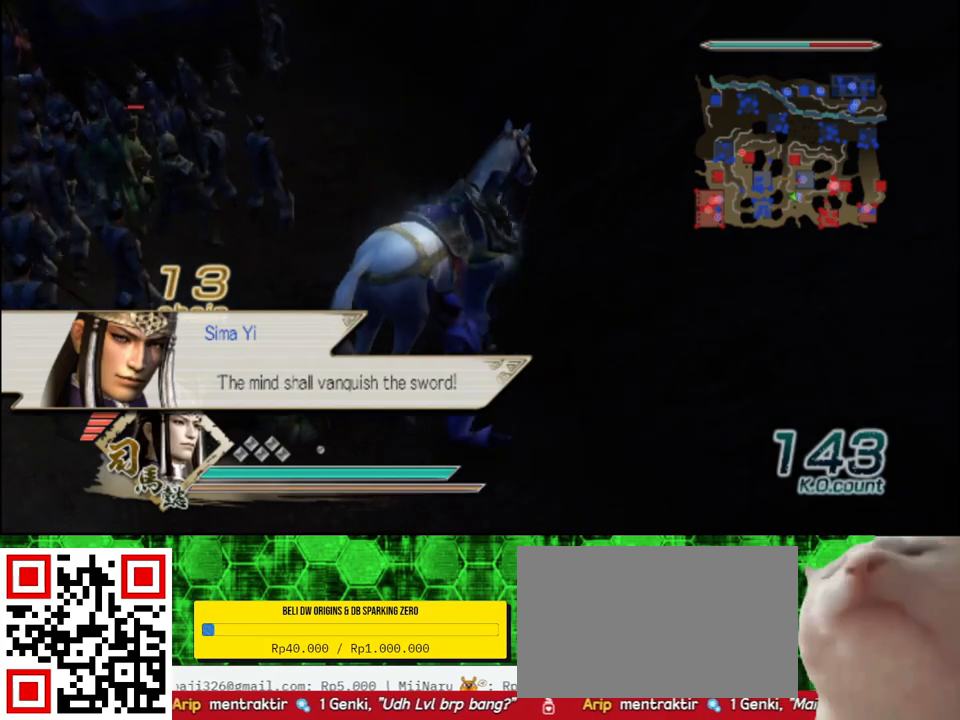
{"buttons": [], "left_stick": "up", "right_stick": "center", "events": []}
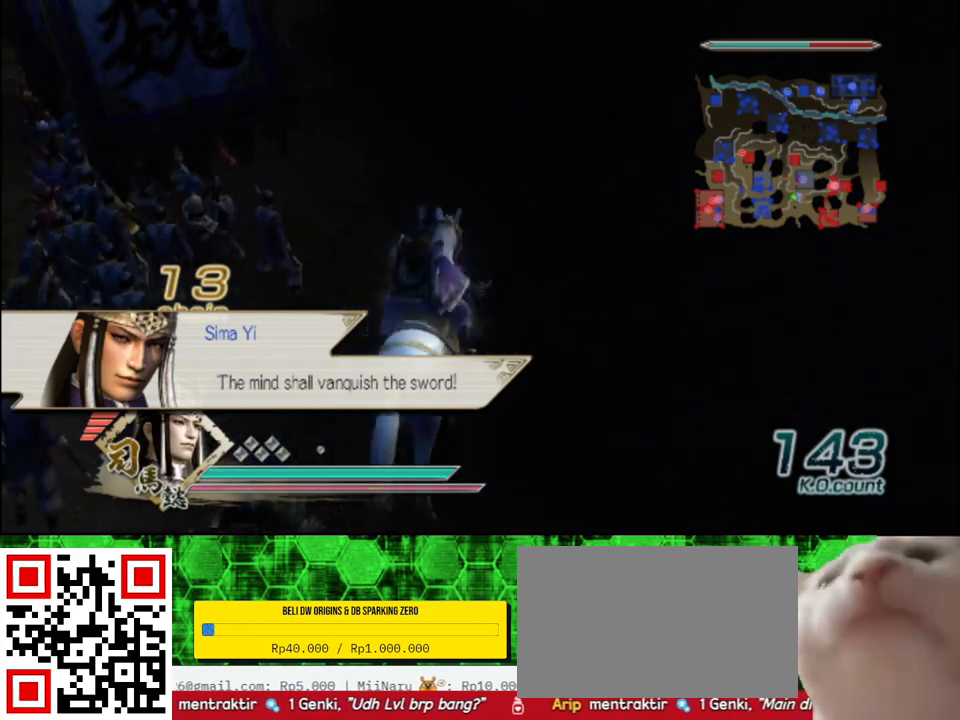
{"buttons": [], "left_stick": "up", "right_stick": "center", "events": []}
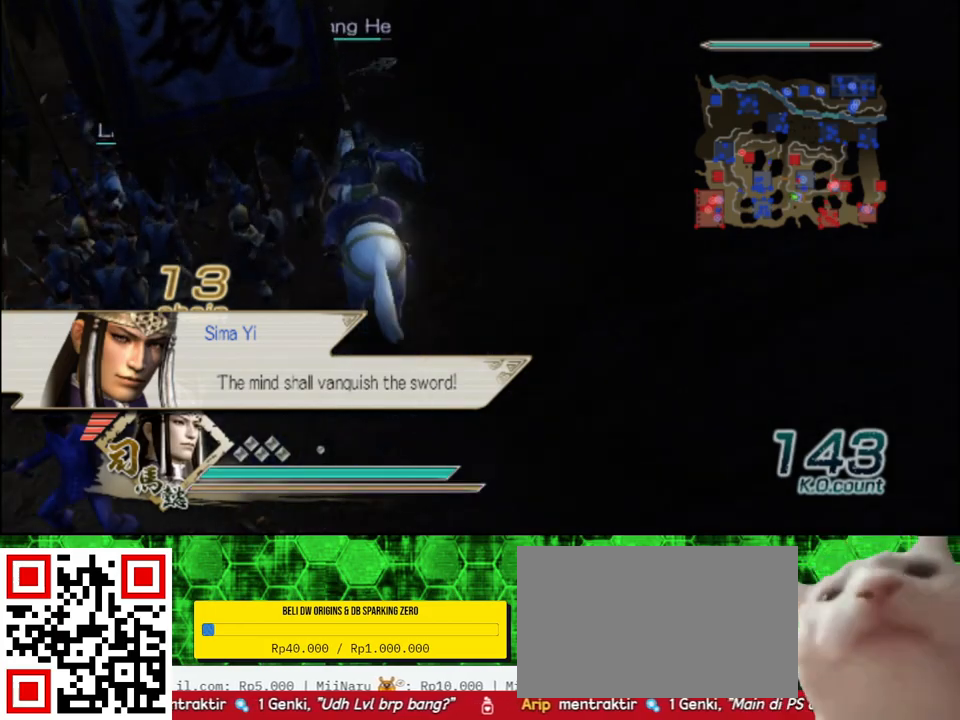
{"buttons": [], "left_stick": "up", "right_stick": "center", "events": []}
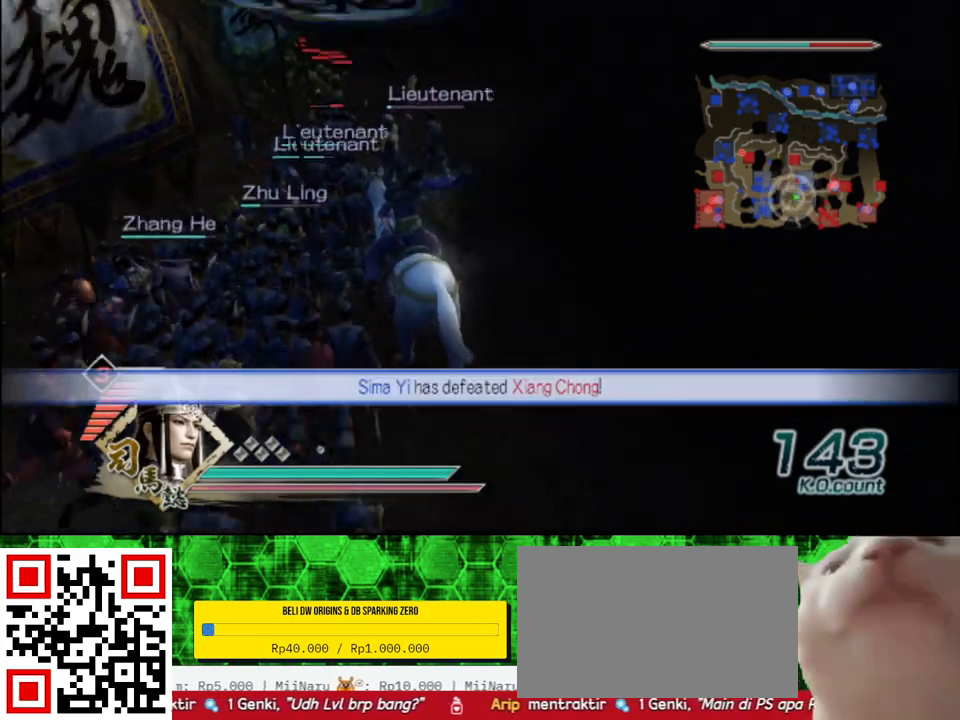
{"buttons": [], "left_stick": "up", "right_stick": "center", "events": []}
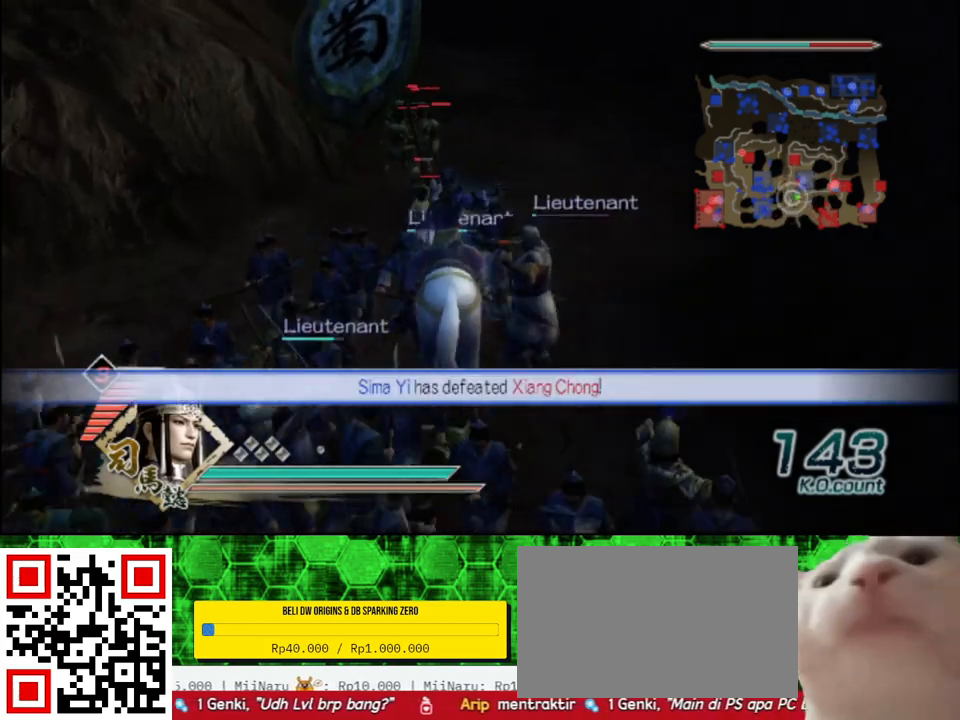
{"buttons": [], "left_stick": "up", "right_stick": "center", "events": []}
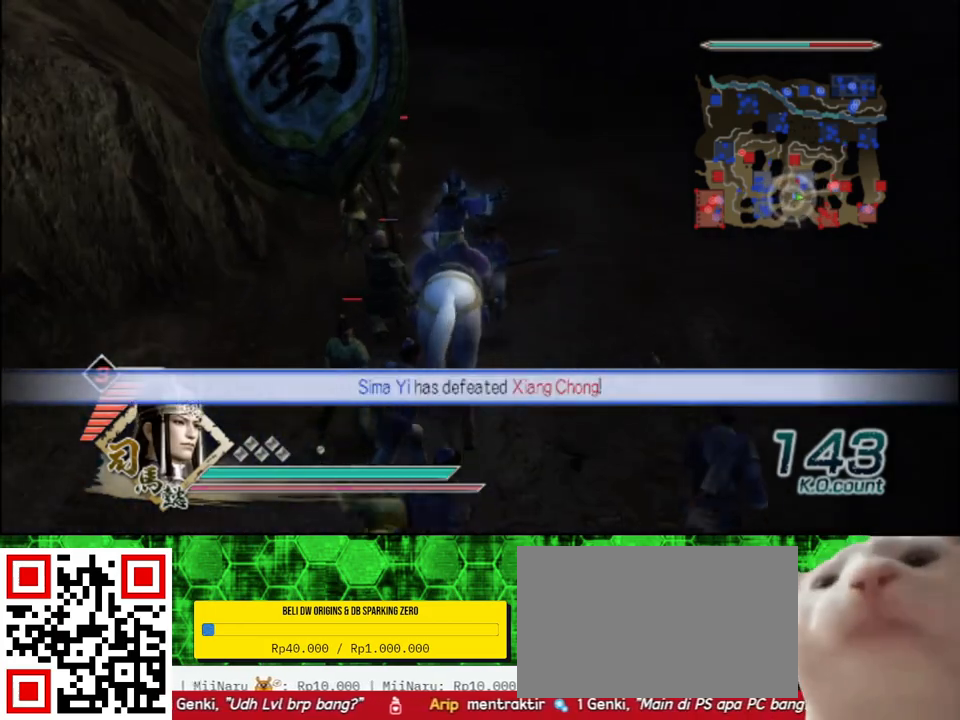
{"buttons": [], "left_stick": "up", "right_stick": "center", "events": []}
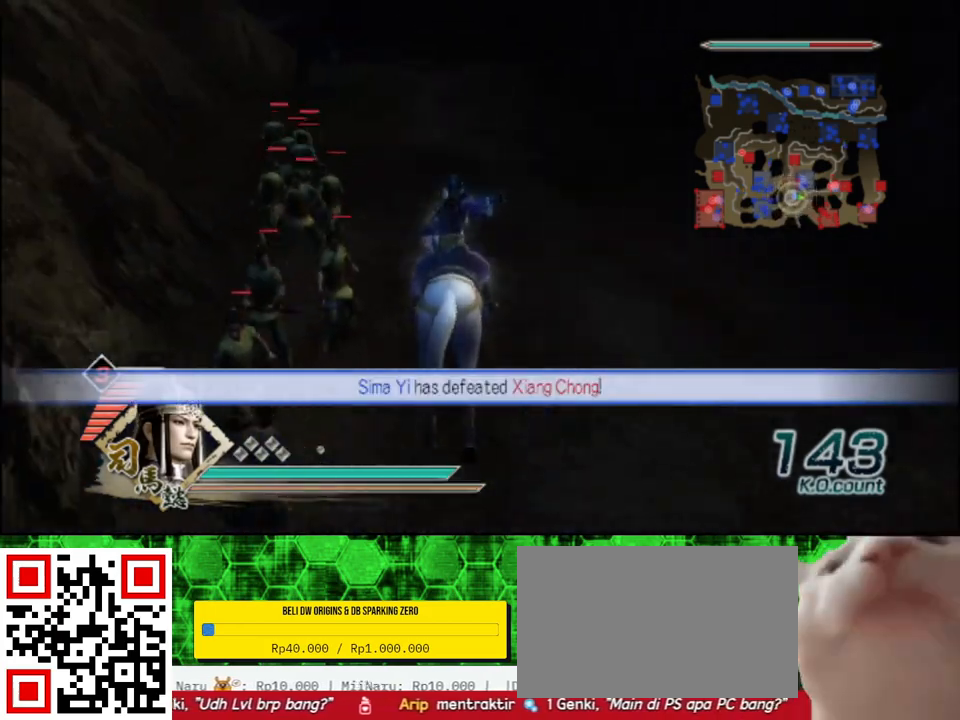
{"buttons": [], "left_stick": "up", "right_stick": "center", "events": []}
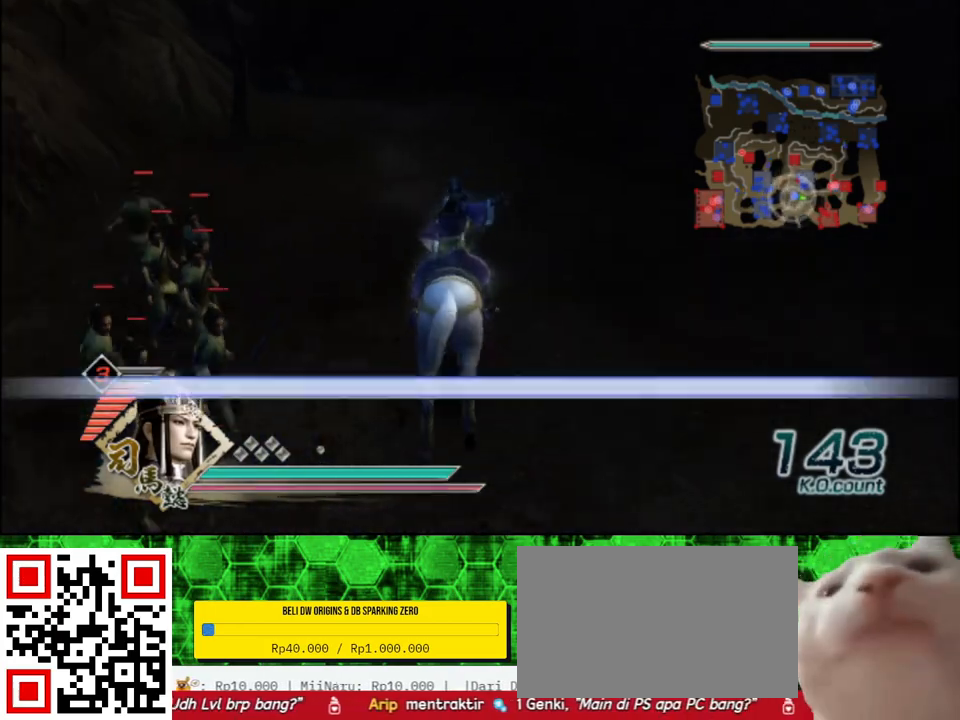
{"buttons": [], "left_stick": "up", "right_stick": "center", "events": []}
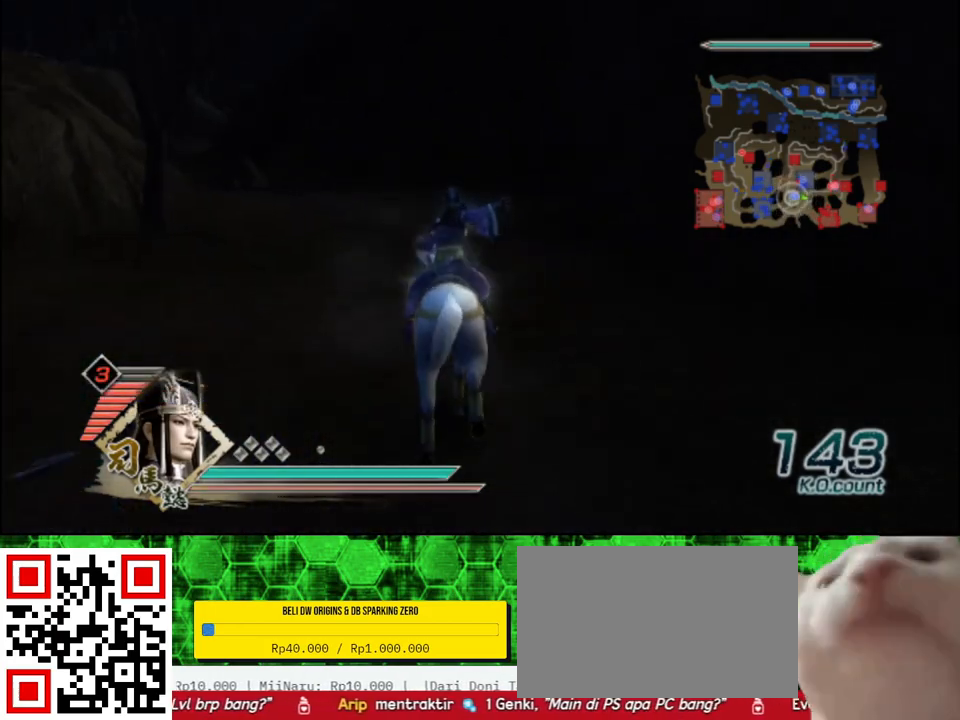
{"buttons": [], "left_stick": "up", "right_stick": "center", "events": []}